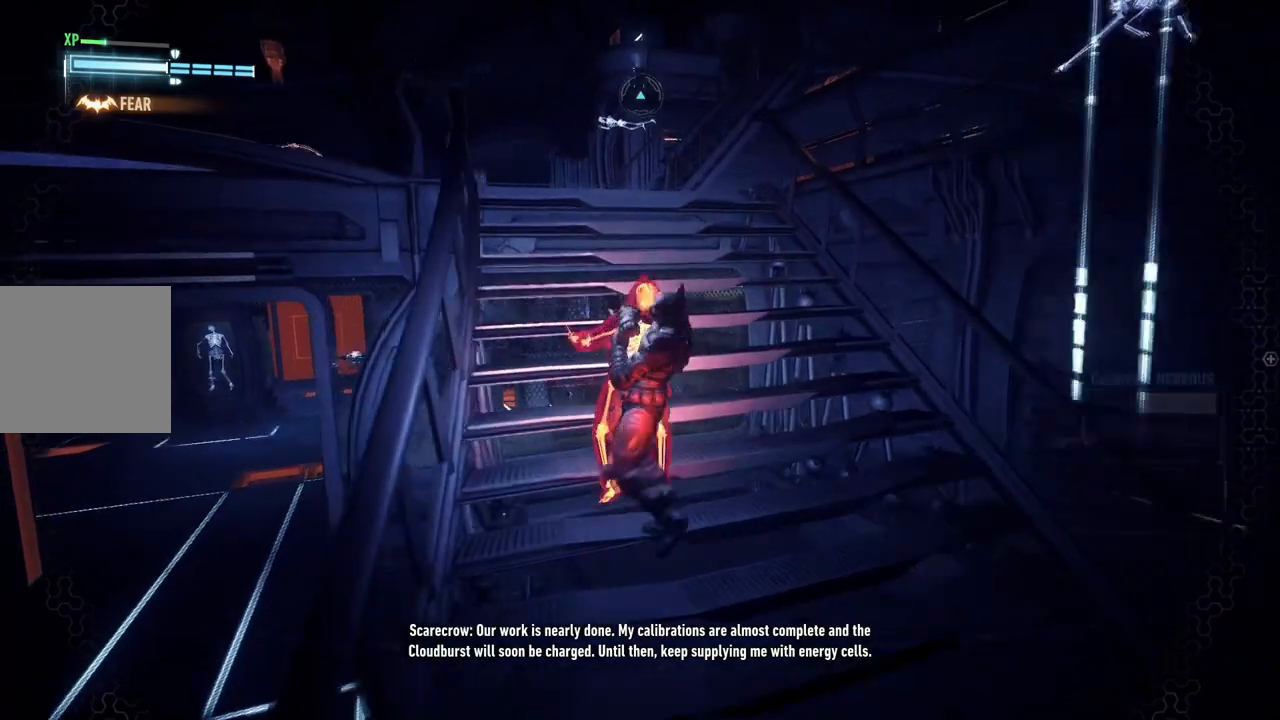
Gameplay with a controller (Xbox layout); each line is a JSON object with the inputs held at the frame after it. "events" lists button and stick changes between this image and that frame as [ms after this image, input, new state], when the widget could be followed in between. Not read: SHARE.
{"buttons": ["R2"], "left_stick": "center", "right_stick": "center", "events": [[333, "right_stick", "center"]]}
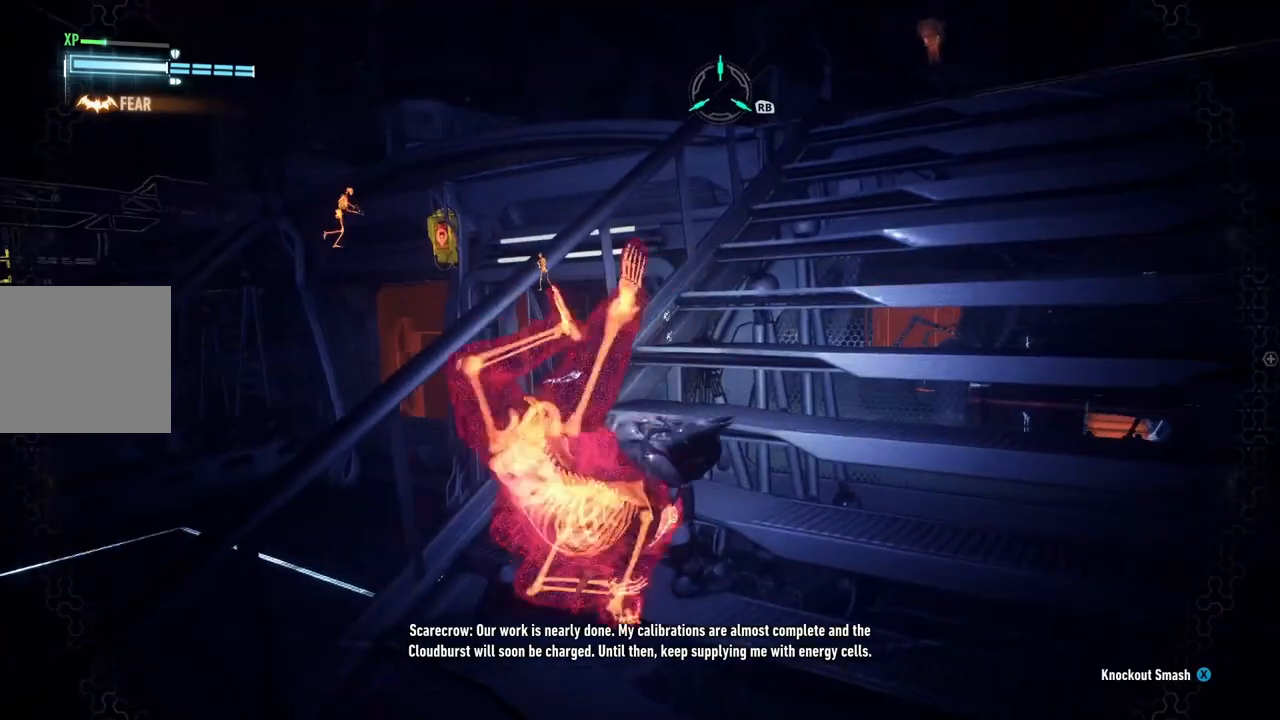
{"buttons": ["R2"], "left_stick": "center", "right_stick": "center", "events": [[33, "right_stick", "left"], [300, "right_stick", "center"]]}
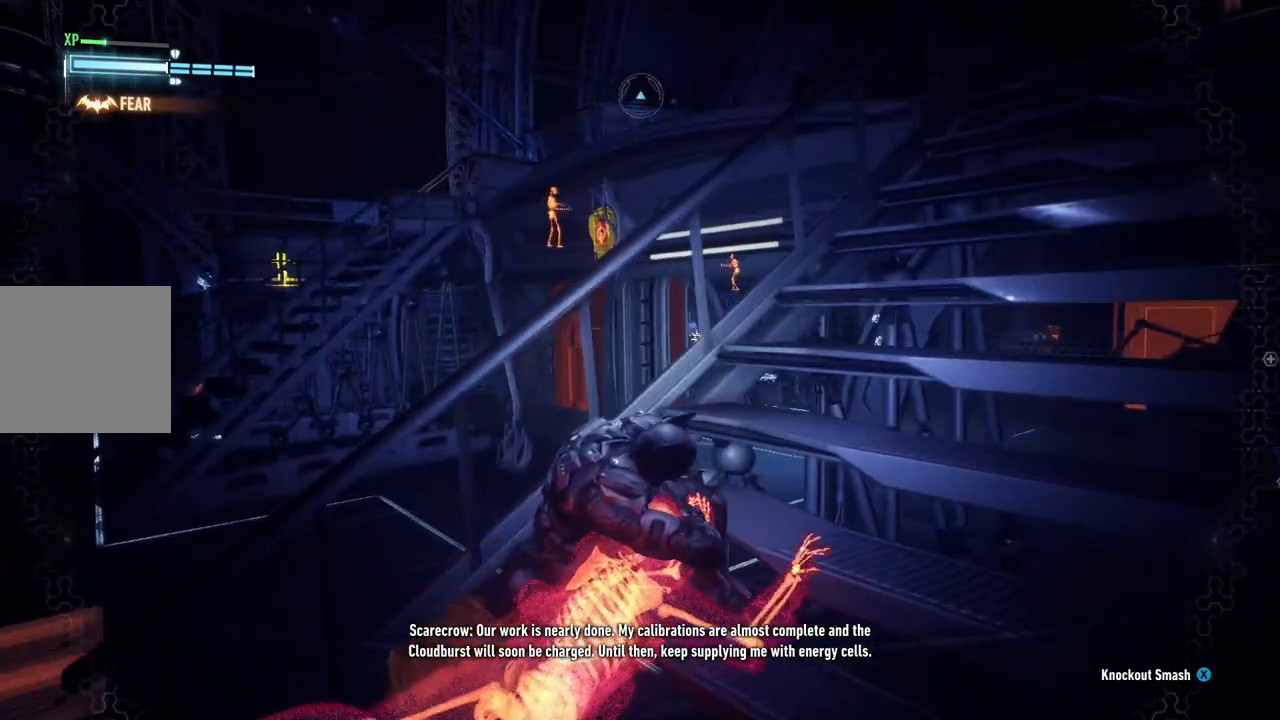
{"buttons": ["R2"], "left_stick": "center", "right_stick": "center", "events": []}
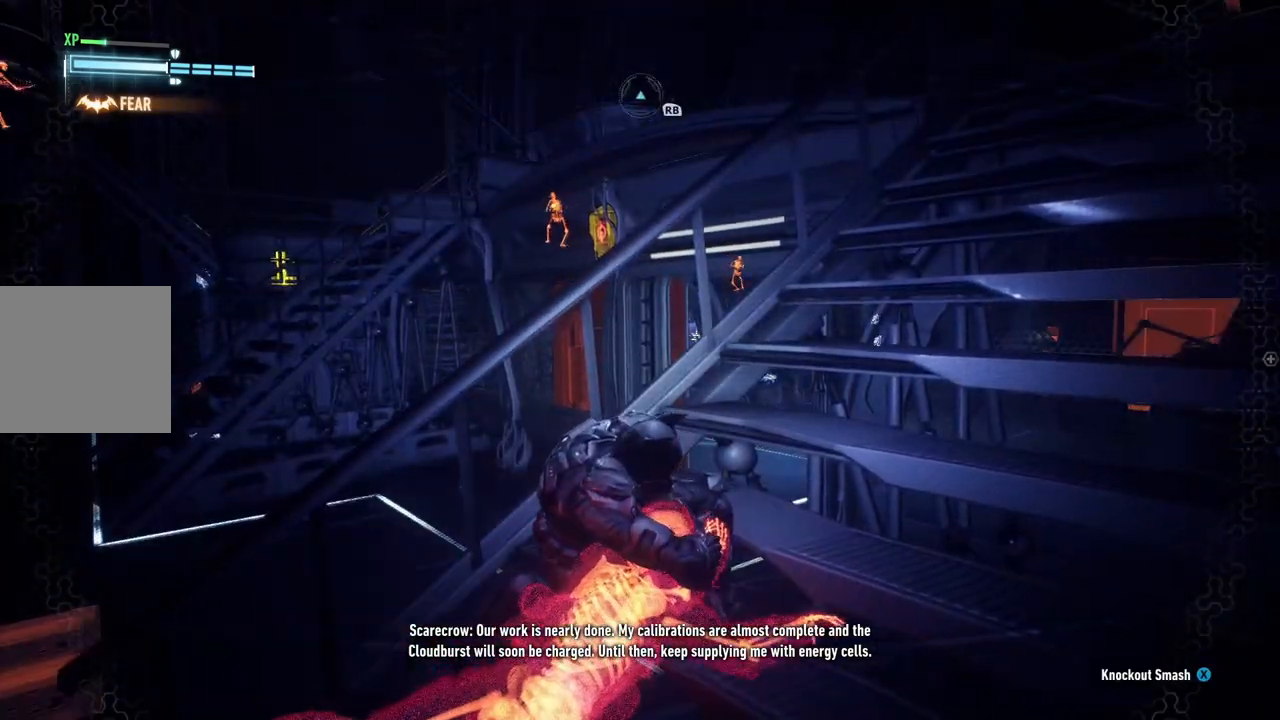
{"buttons": ["R2"], "left_stick": "center", "right_stick": "center", "events": [[267, "right_stick", "right"], [467, "right_stick", "center"]]}
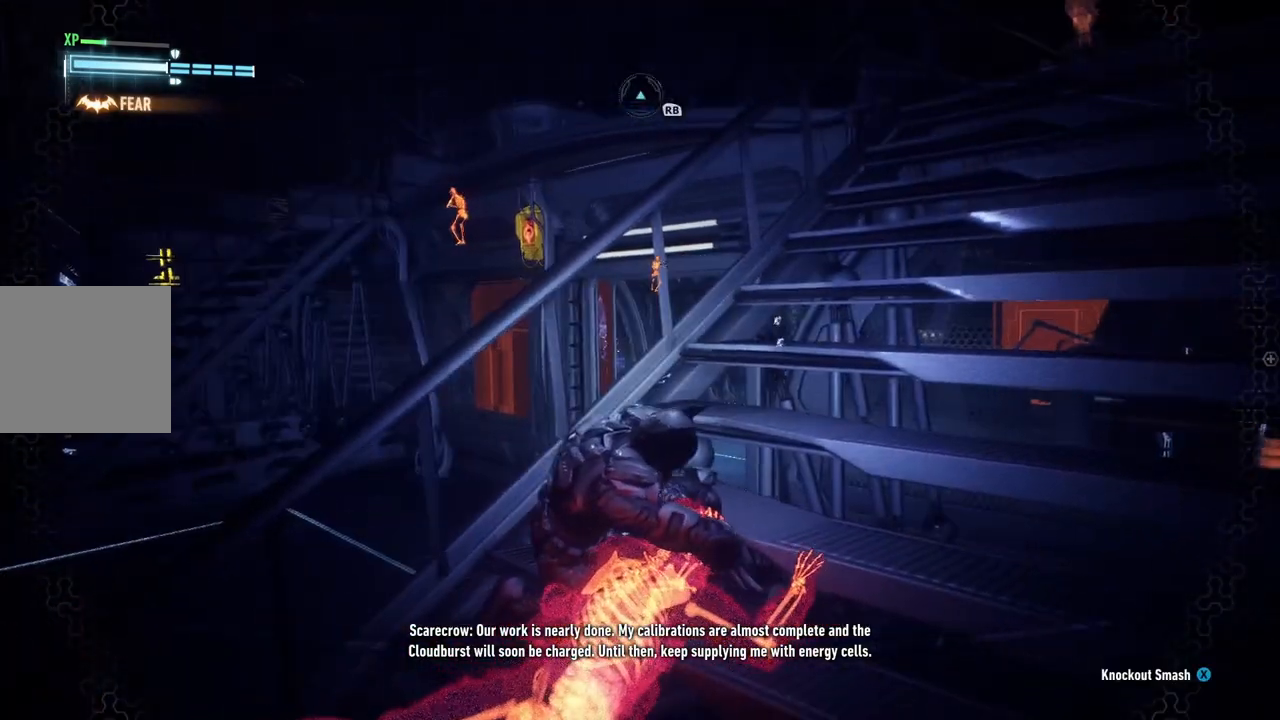
{"buttons": ["R2"], "left_stick": "left", "right_stick": "left", "events": [[233, "left_stick", "left"], [267, "right_stick", "left"]]}
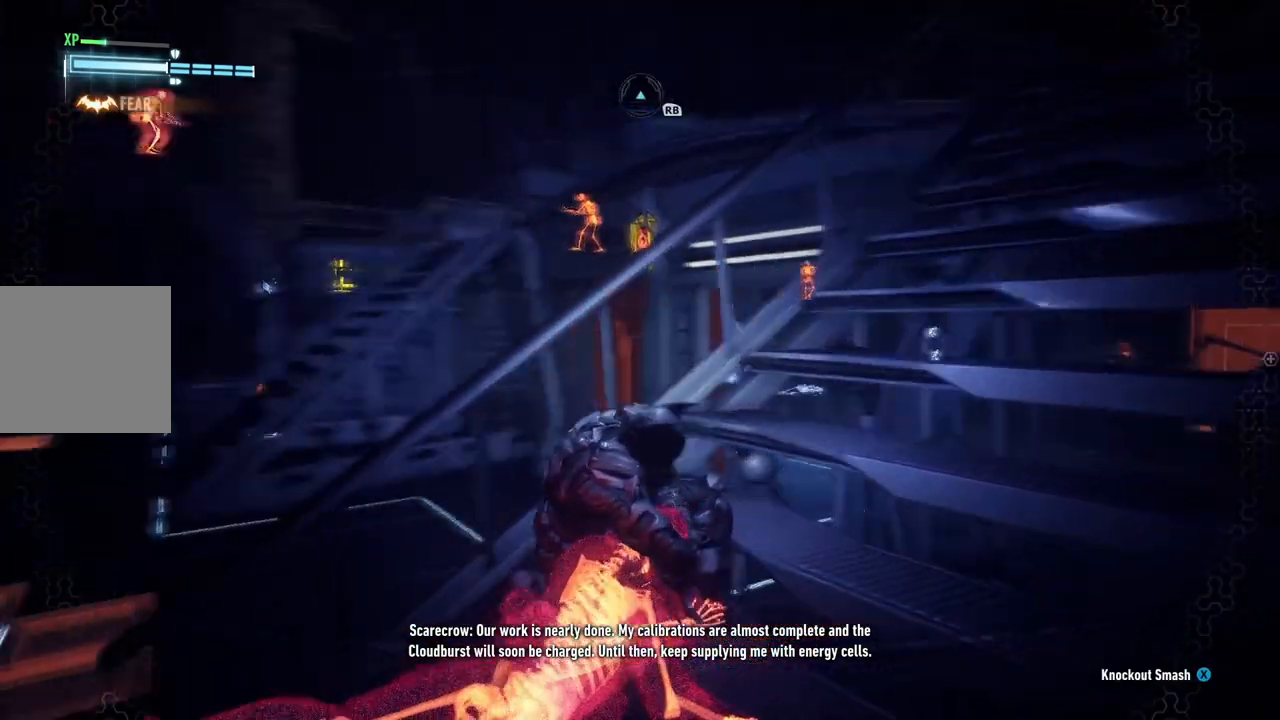
{"buttons": ["R2"], "left_stick": "up-right", "right_stick": "center", "events": [[67, "right_stick", "center"], [283, "left_stick", "up-right"]]}
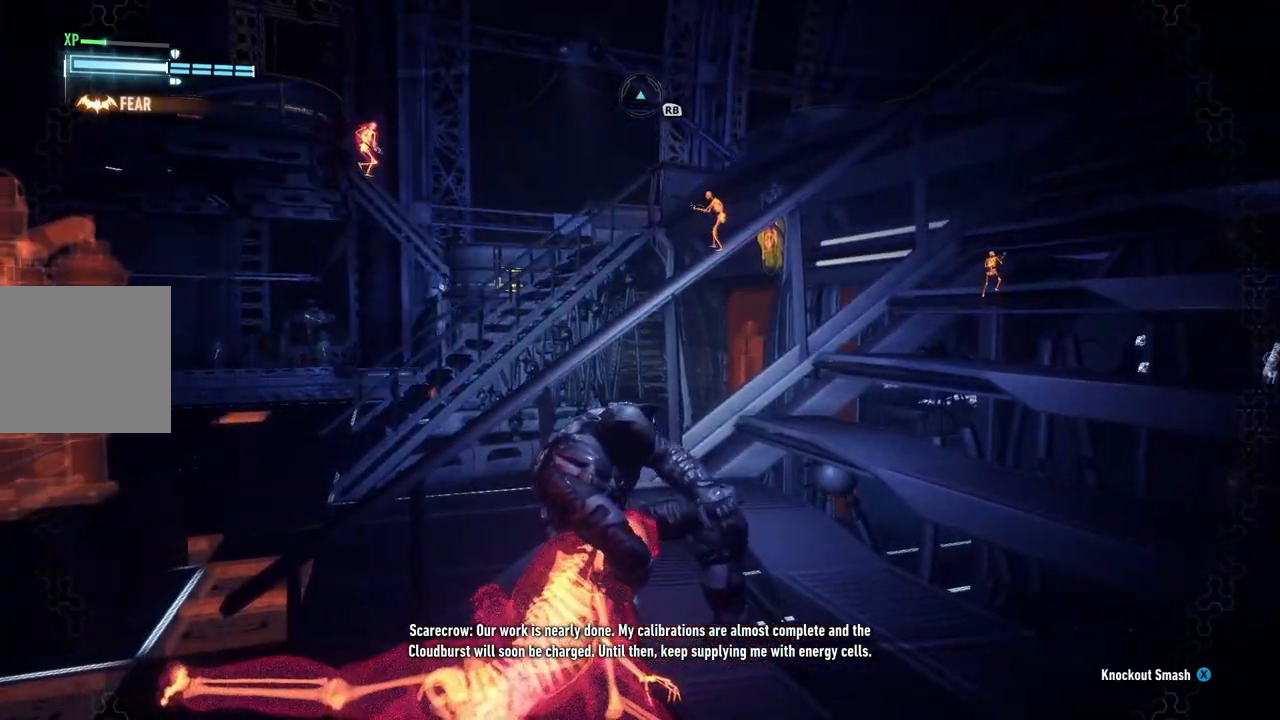
{"buttons": ["R2"], "left_stick": "right", "right_stick": "up-right", "events": [[33, "left_stick", "right"], [333, "right_stick", "up"], [467, "right_stick", "up-right"]]}
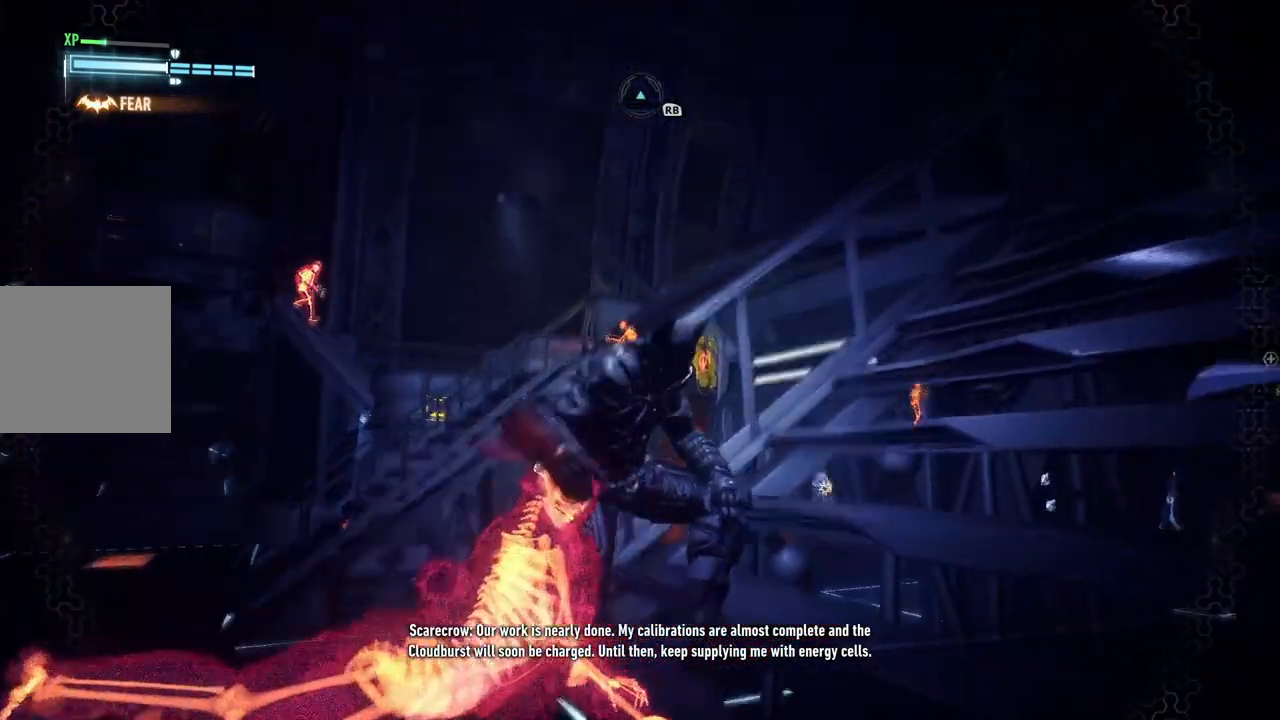
{"buttons": [], "left_stick": "up-right", "right_stick": "center", "events": [[83, "left_stick", "up-right"], [150, "R2", "up"], [367, "right_stick", "center"]]}
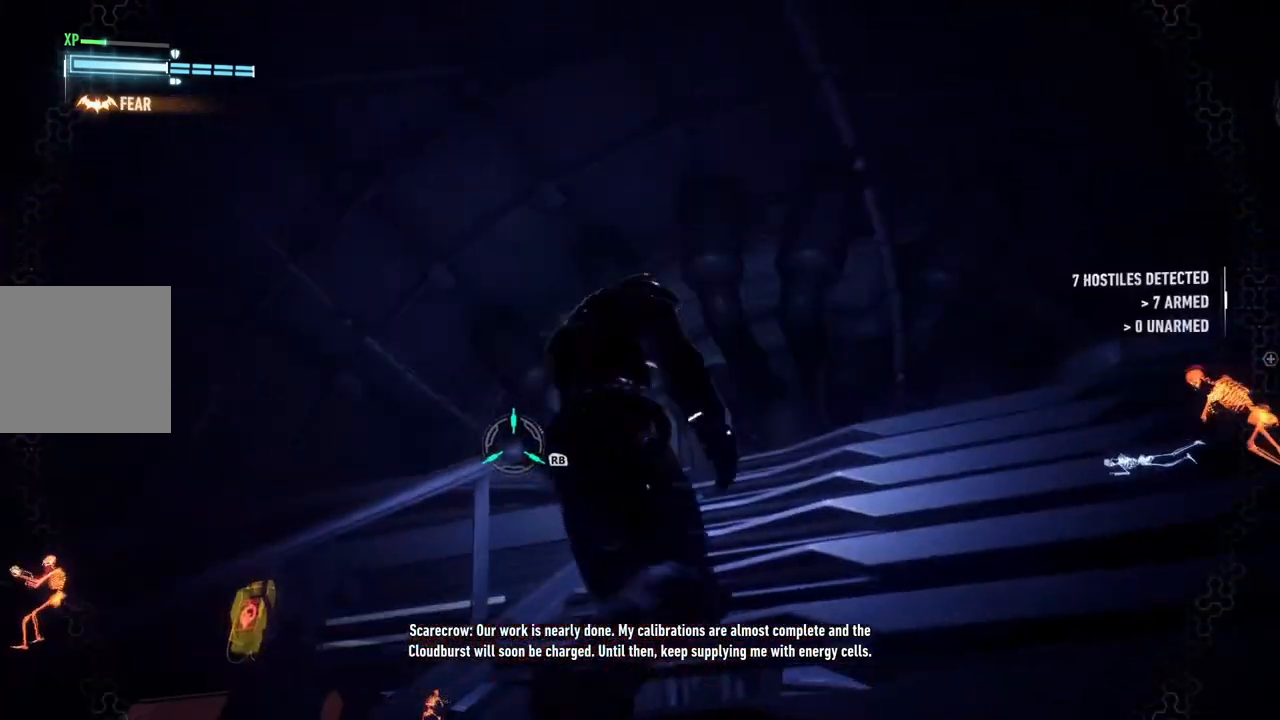
{"buttons": [], "left_stick": "up-right", "right_stick": "center", "events": [[267, "R1", "down"], [400, "R1", "up"]]}
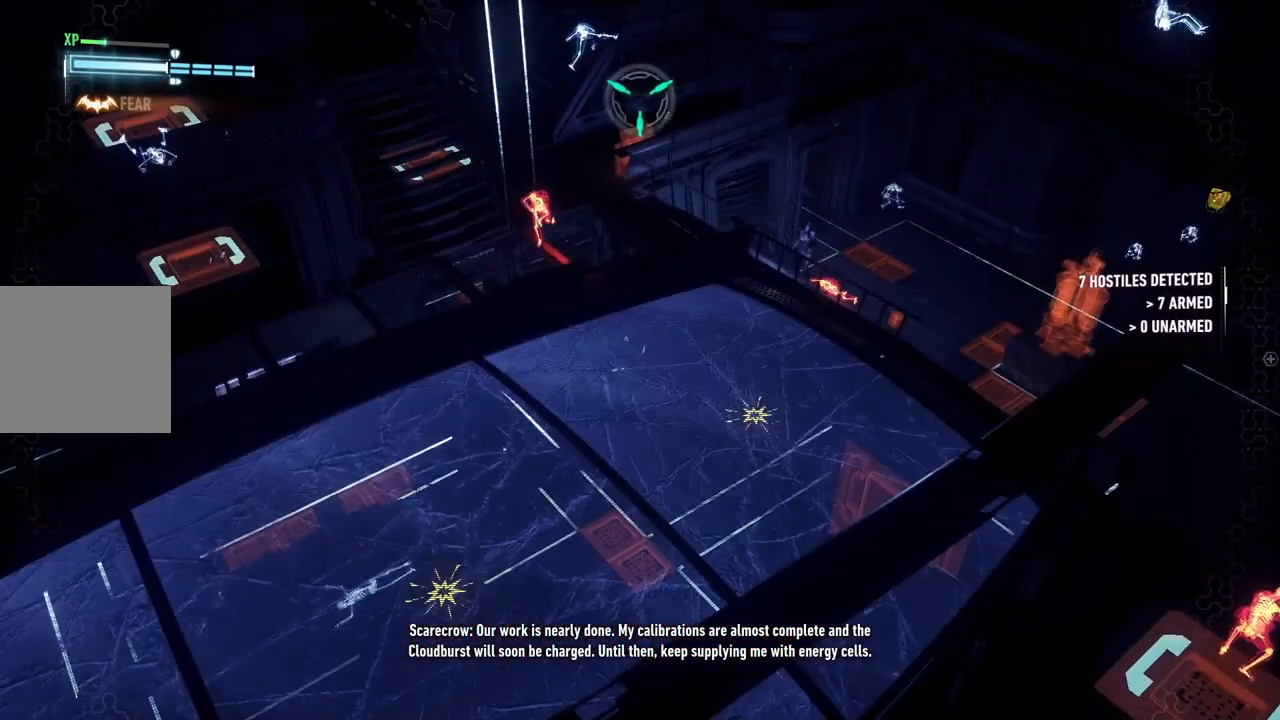
{"buttons": [], "left_stick": "center", "right_stick": "center", "events": [[100, "left_stick", "center"]]}
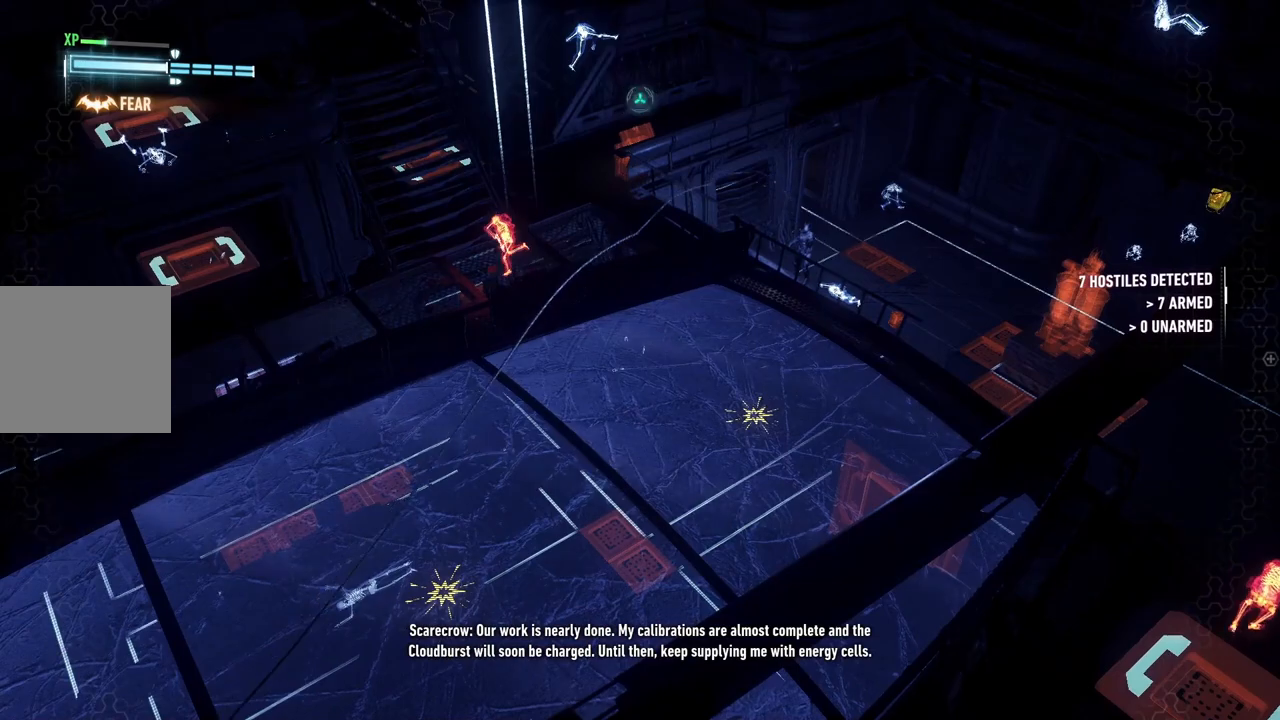
{"buttons": [], "left_stick": "center", "right_stick": "center", "events": []}
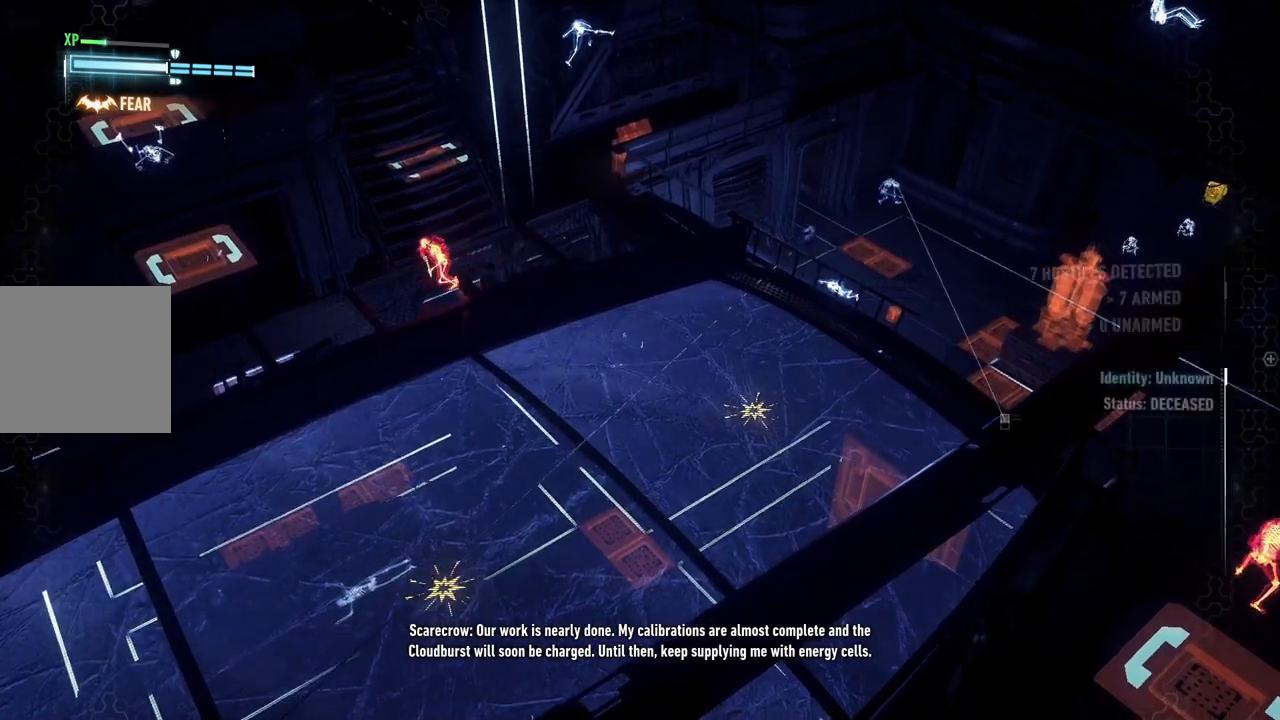
{"buttons": [], "left_stick": "center", "right_stick": "center", "events": [[17, "right_stick", "left"], [383, "right_stick", "center"]]}
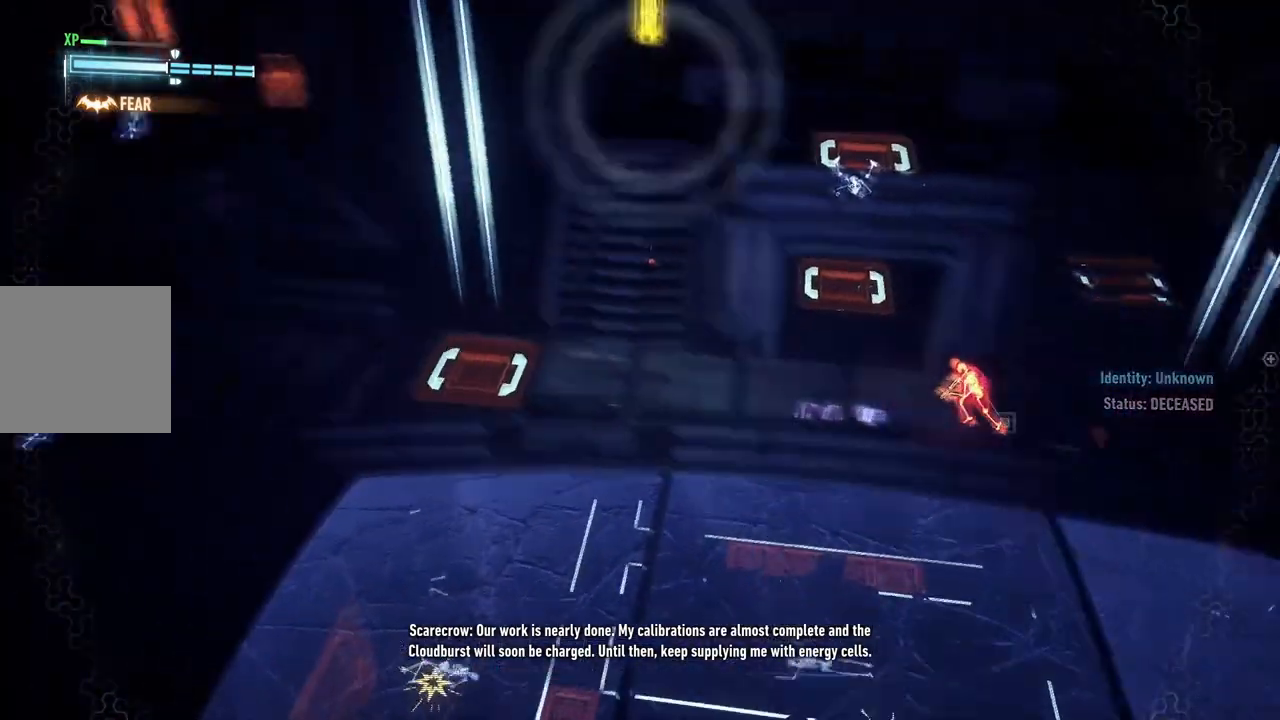
{"buttons": [], "left_stick": "center", "right_stick": "right", "events": [[333, "right_stick", "right"]]}
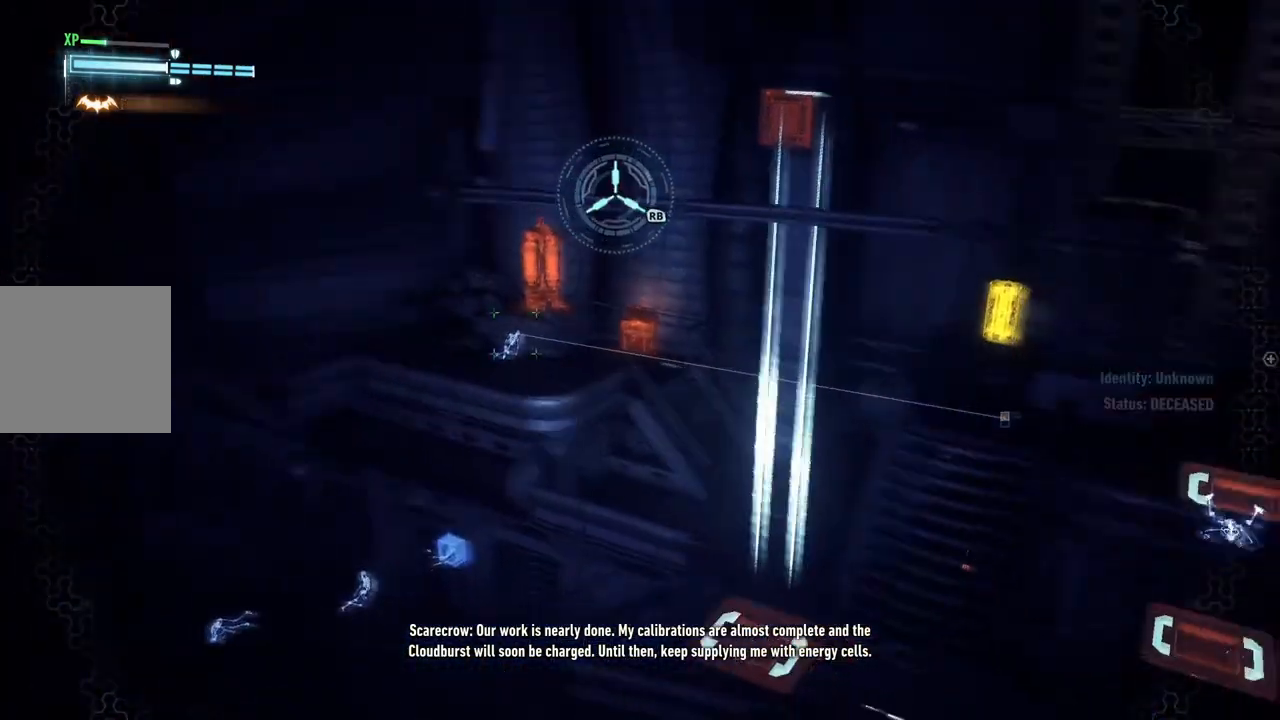
{"buttons": [], "left_stick": "center", "right_stick": "down-right", "events": [[33, "right_stick", "down-right"], [250, "right_stick", "center"], [433, "right_stick", "down-right"]]}
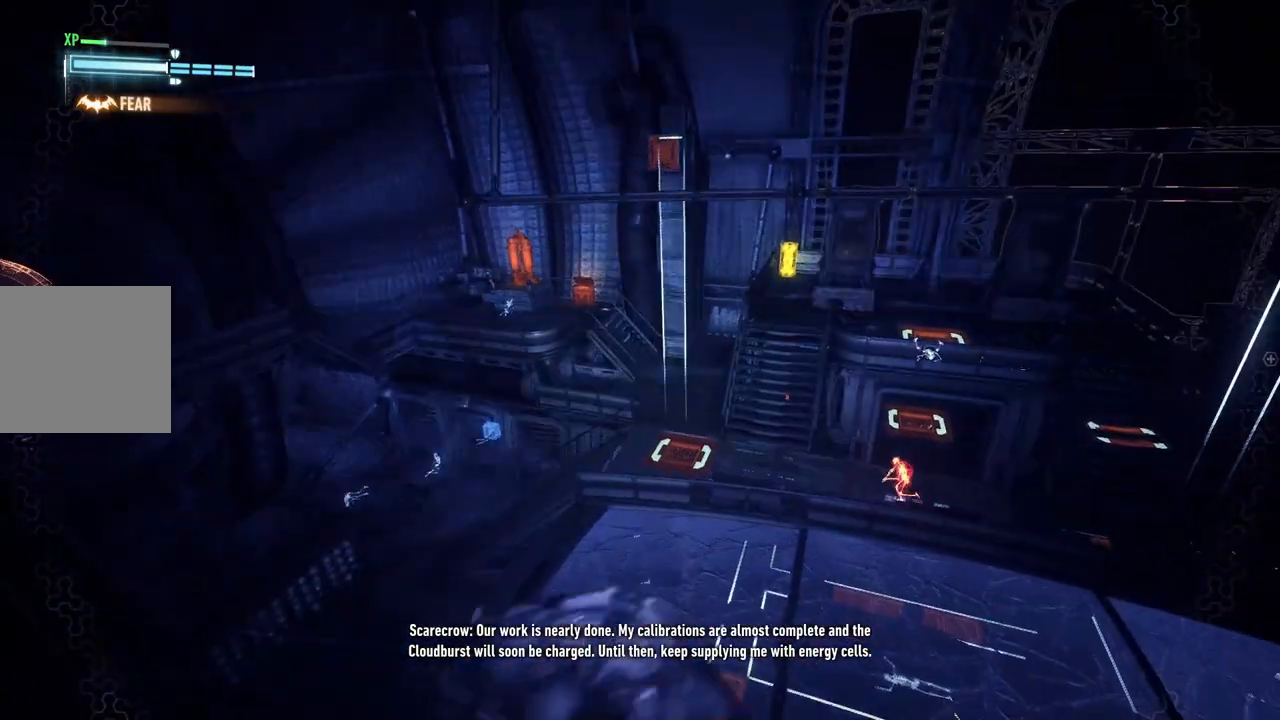
{"buttons": ["A"], "left_stick": "up", "right_stick": "center", "events": [[217, "right_stick", "center"], [233, "left_stick", "up"], [400, "A", "down"]]}
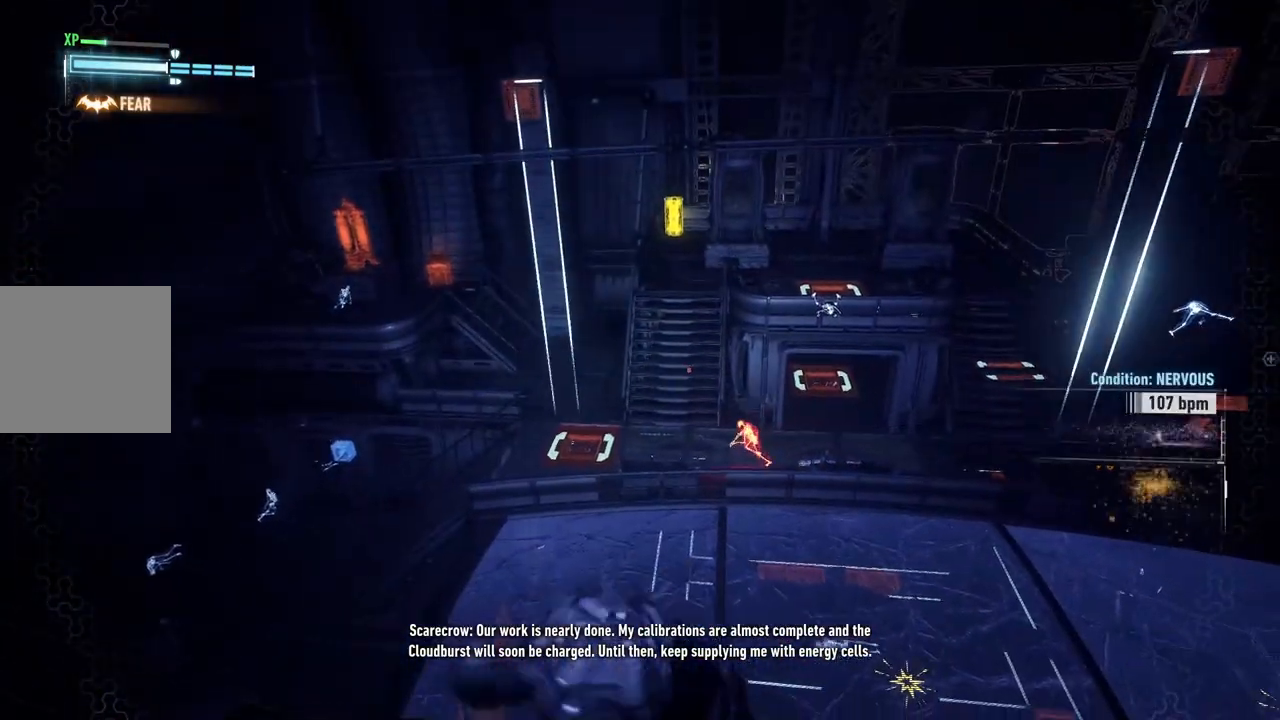
{"buttons": ["A"], "left_stick": "up", "right_stick": "center", "events": []}
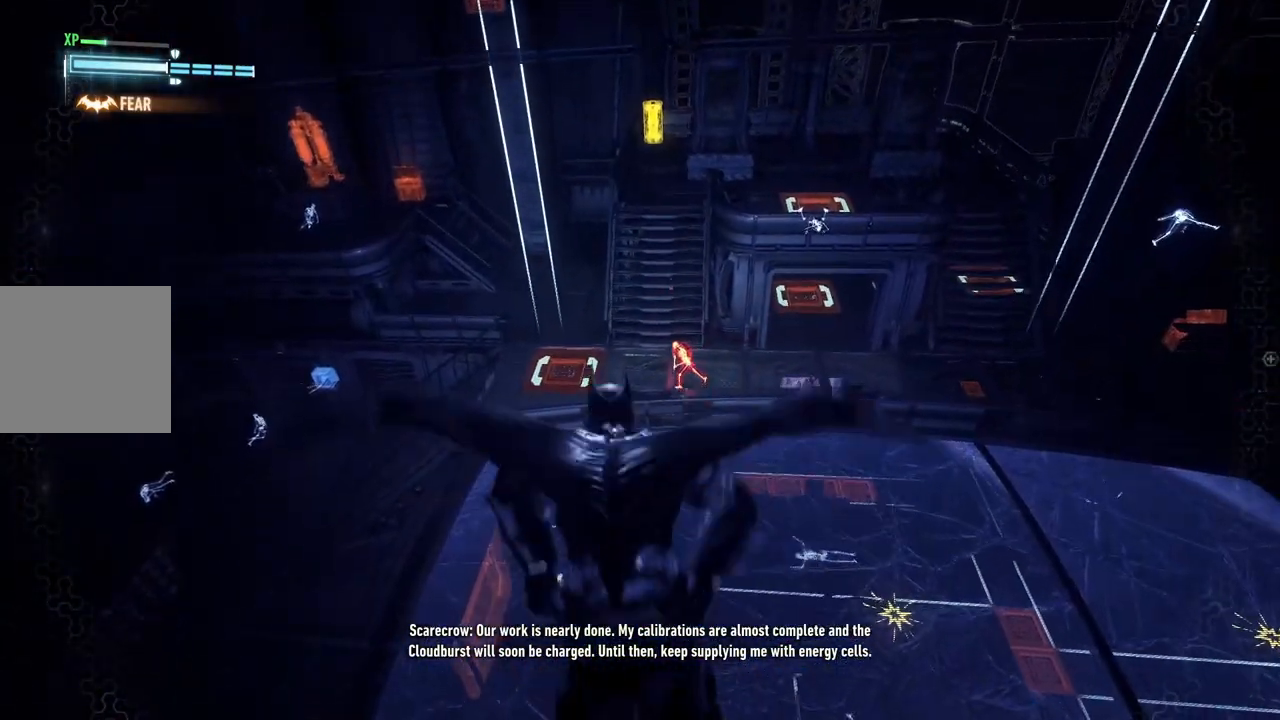
{"buttons": ["A"], "left_stick": "center", "right_stick": "center", "events": [[400, "left_stick", "center"]]}
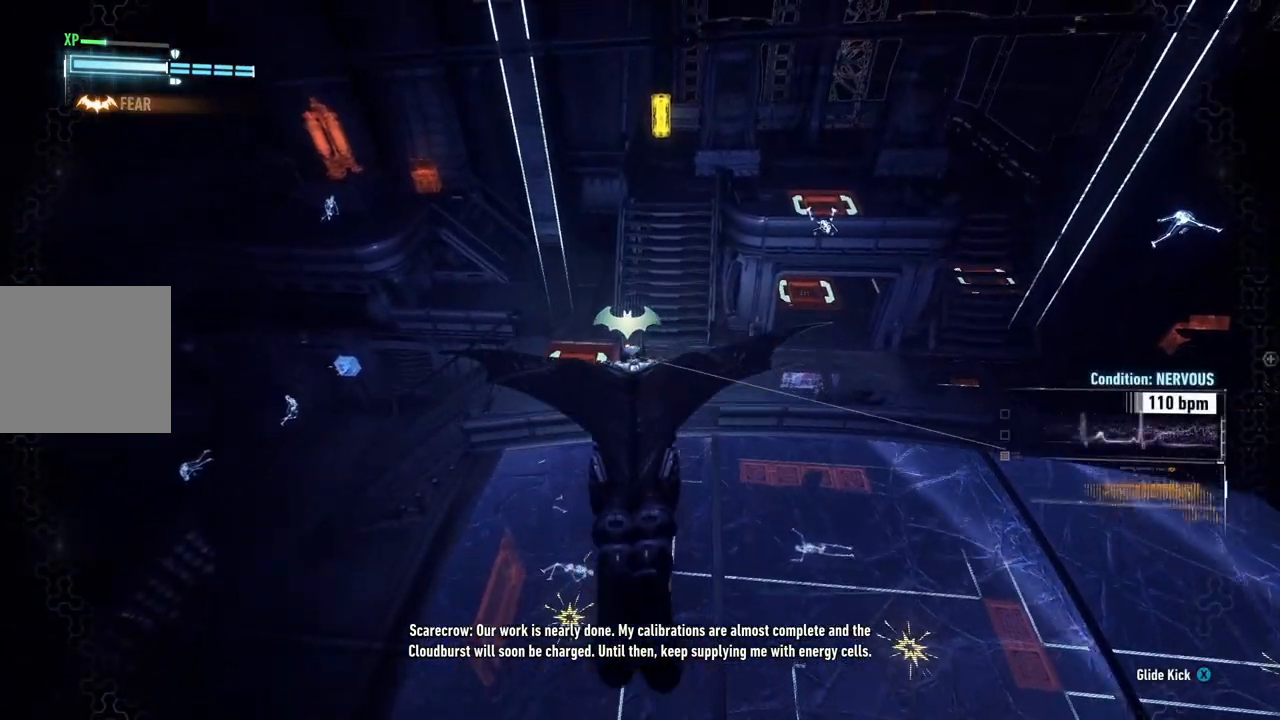
{"buttons": ["A"], "left_stick": "down-left", "right_stick": "center", "events": [[183, "left_stick", "down-left"]]}
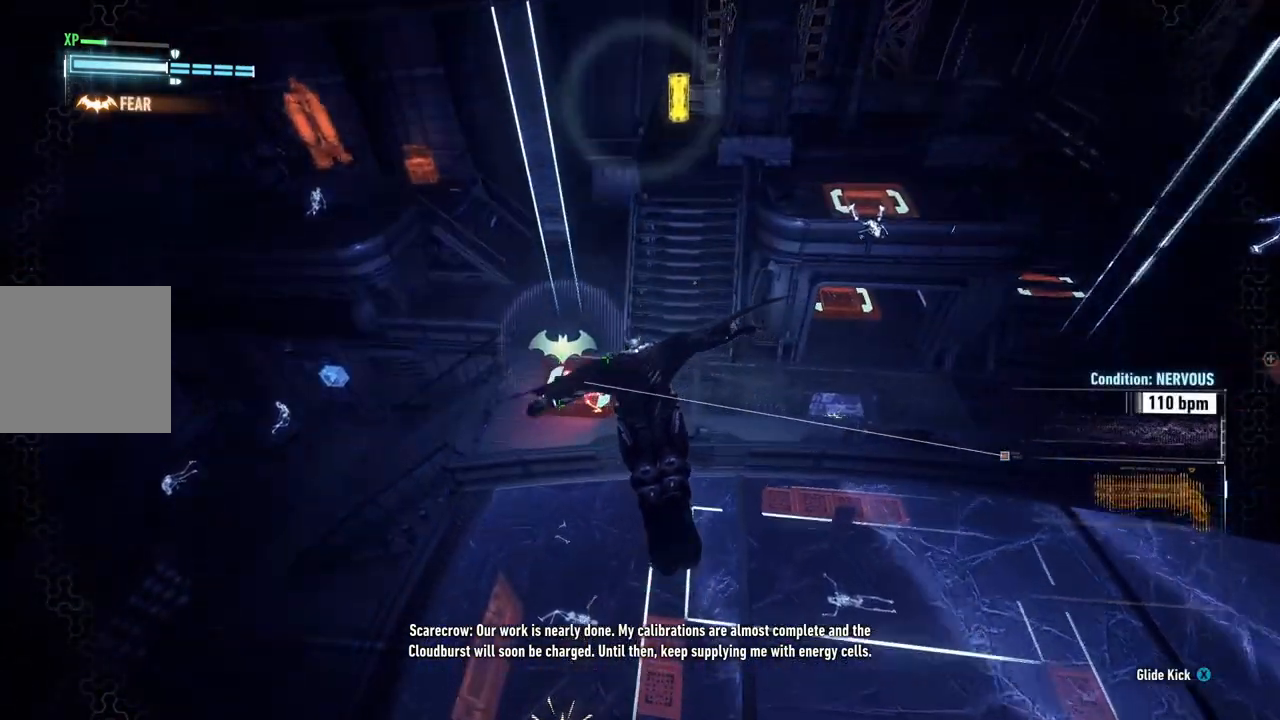
{"buttons": ["A"], "left_stick": "up", "right_stick": "center", "events": [[367, "left_stick", "center"], [417, "left_stick", "up"]]}
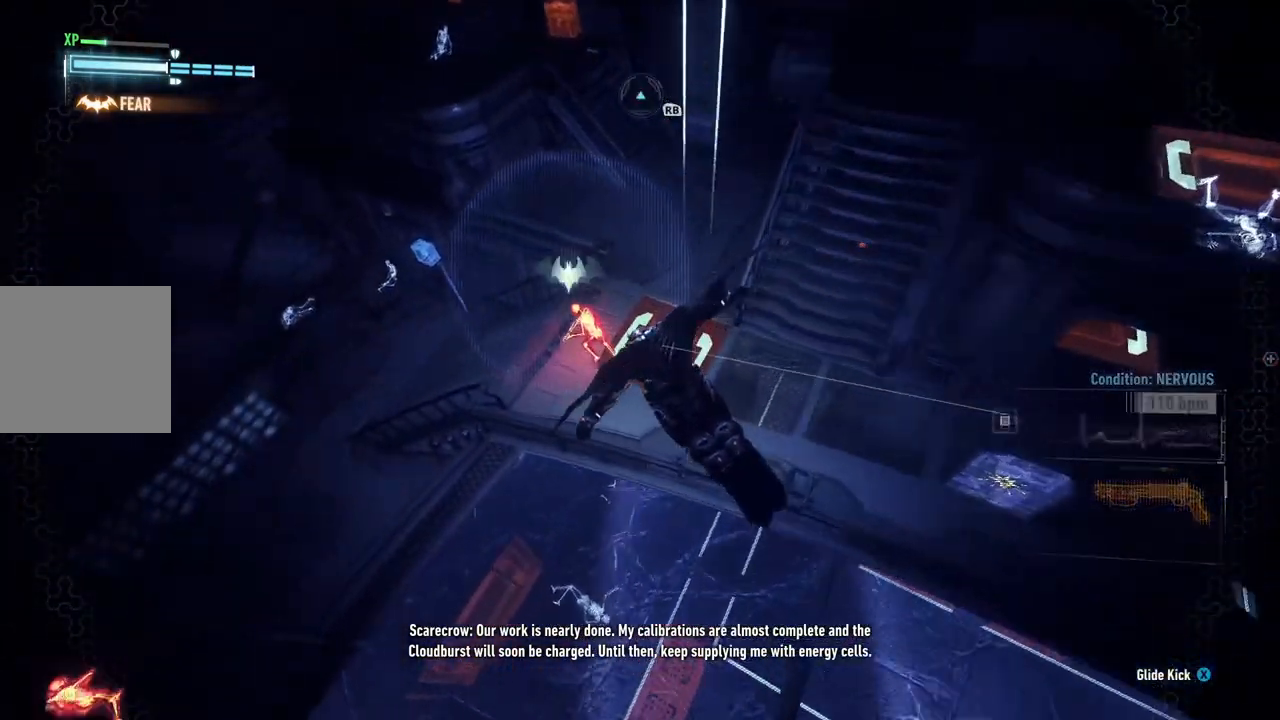
{"buttons": ["R2"], "left_stick": "left", "right_stick": "left", "events": [[200, "left_stick", "center"], [267, "A", "up"], [383, "left_stick", "left"], [500, "R2", "down"], [500, "right_stick", "left"]]}
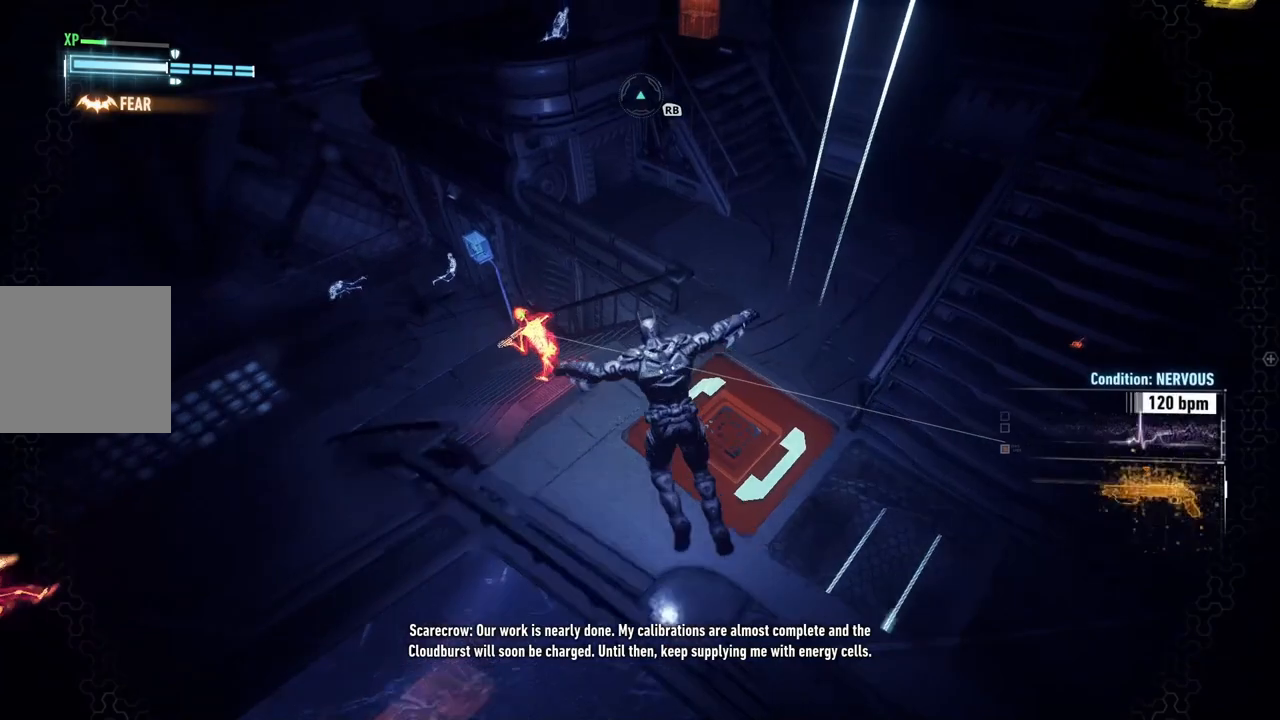
{"buttons": ["R2"], "left_stick": "up-left", "right_stick": "up-left", "events": [[33, "left_stick", "up-left"], [417, "right_stick", "up-left"]]}
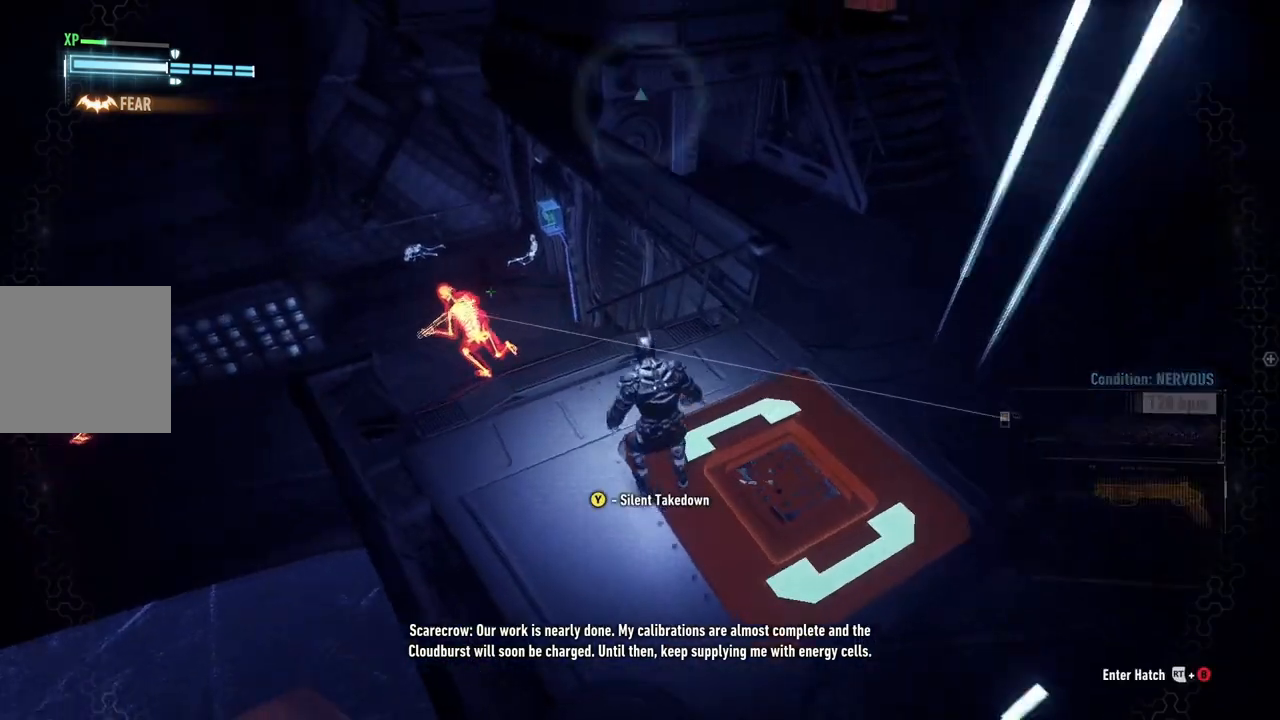
{"buttons": ["R2"], "left_stick": "up", "right_stick": "center", "events": [[100, "right_stick", "left"], [250, "right_stick", "center"], [300, "Y", "down"], [400, "left_stick", "up"], [433, "Y", "up"]]}
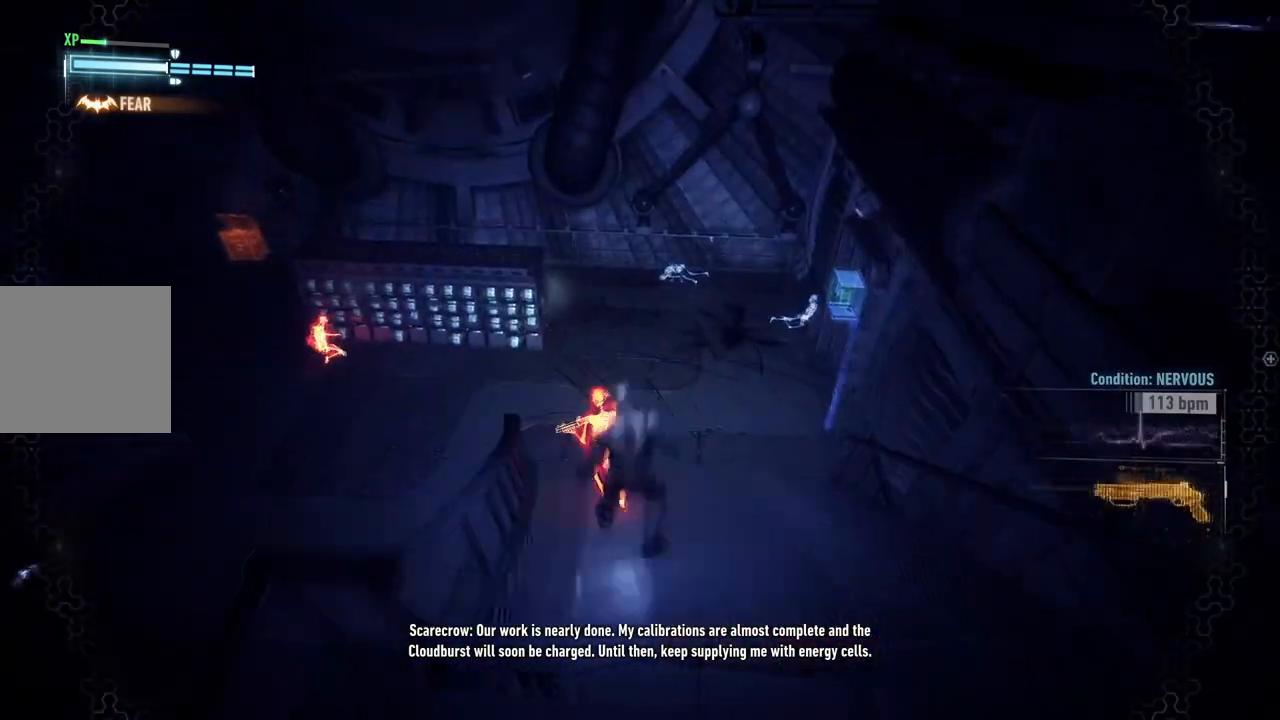
{"buttons": ["R2"], "left_stick": "center", "right_stick": "center", "events": [[167, "right_stick", "left"], [233, "left_stick", "center"], [467, "right_stick", "center"]]}
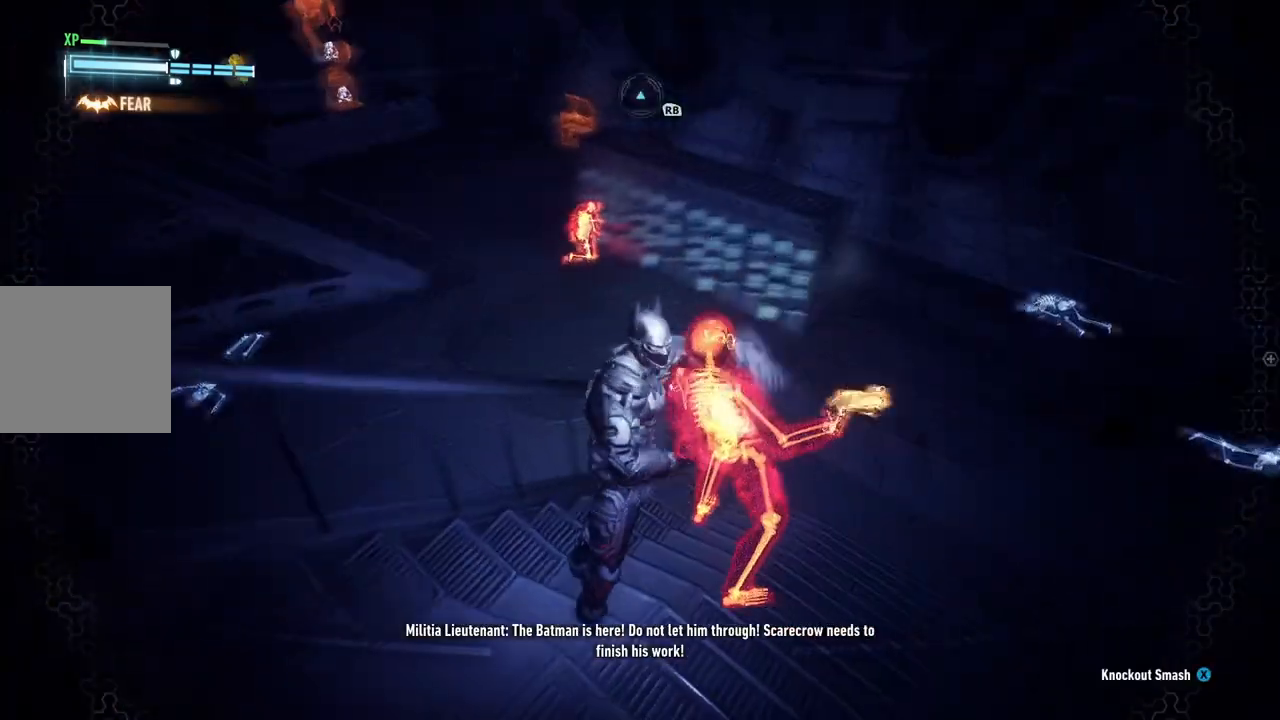
{"buttons": ["R2"], "left_stick": "center", "right_stick": "center", "events": []}
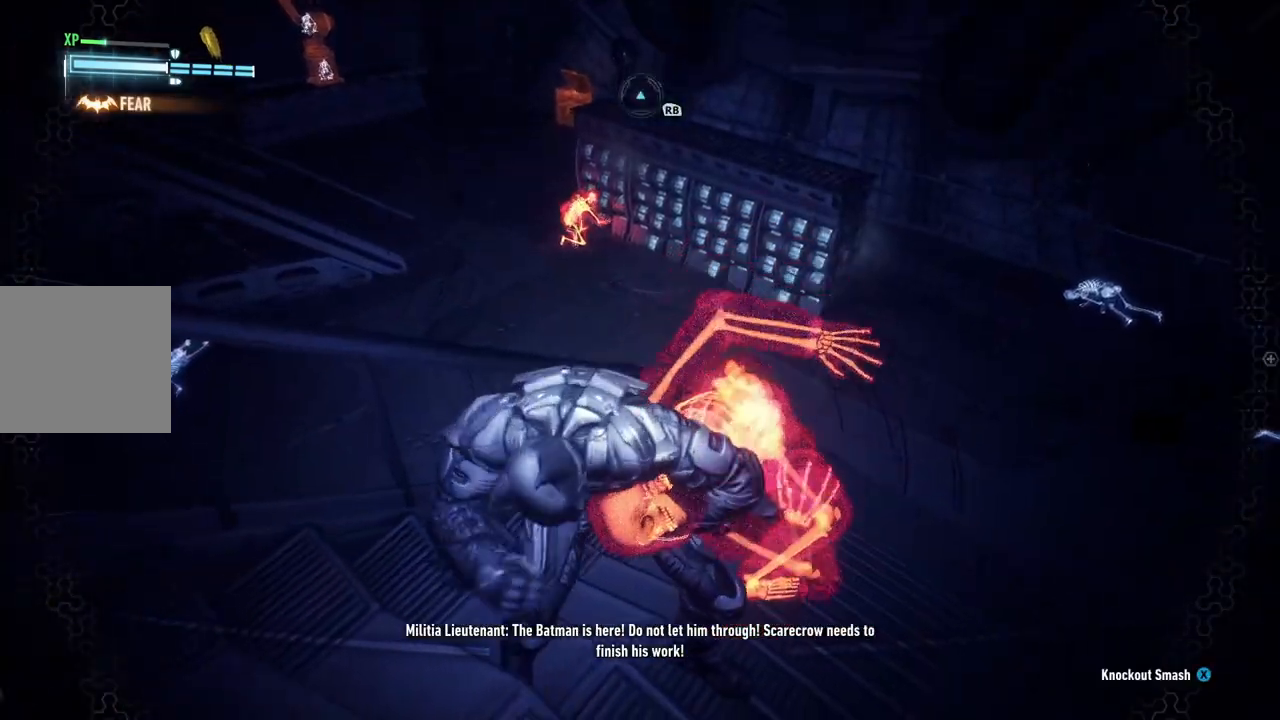
{"buttons": ["R2"], "left_stick": "center", "right_stick": "center", "events": [[133, "right_stick", "left"], [367, "right_stick", "center"]]}
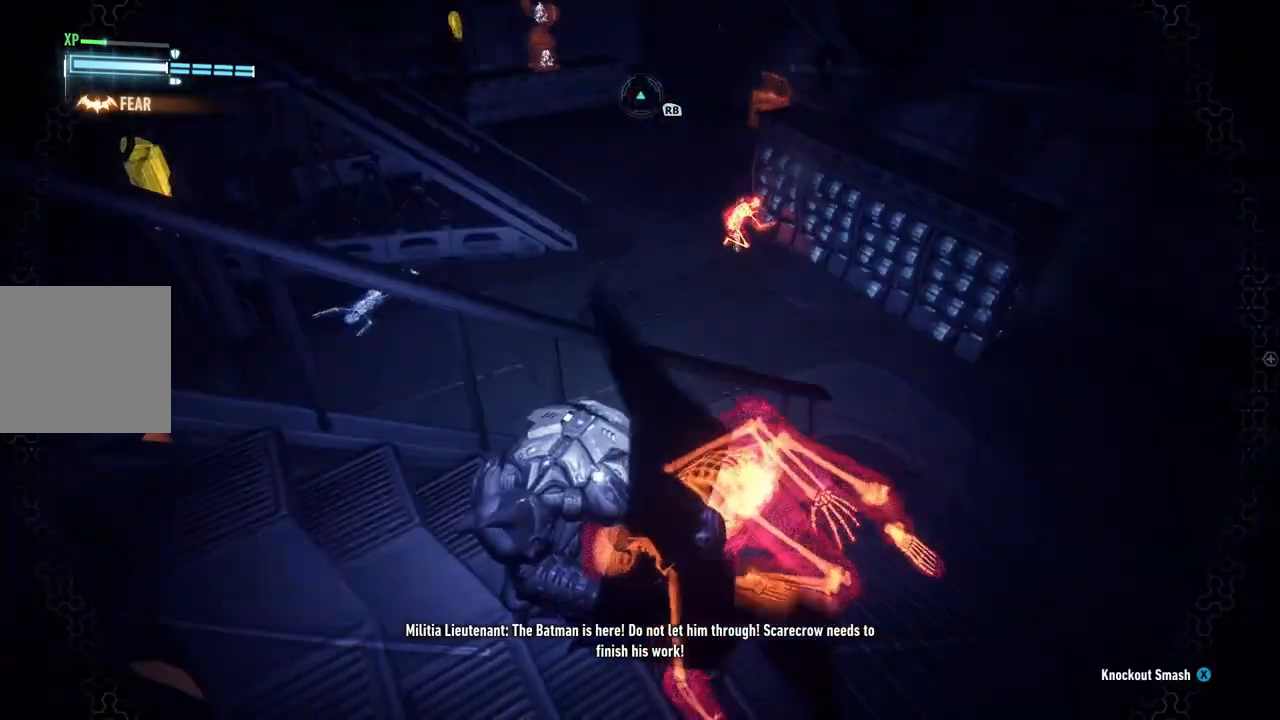
{"buttons": ["R2"], "left_stick": "center", "right_stick": "center", "events": []}
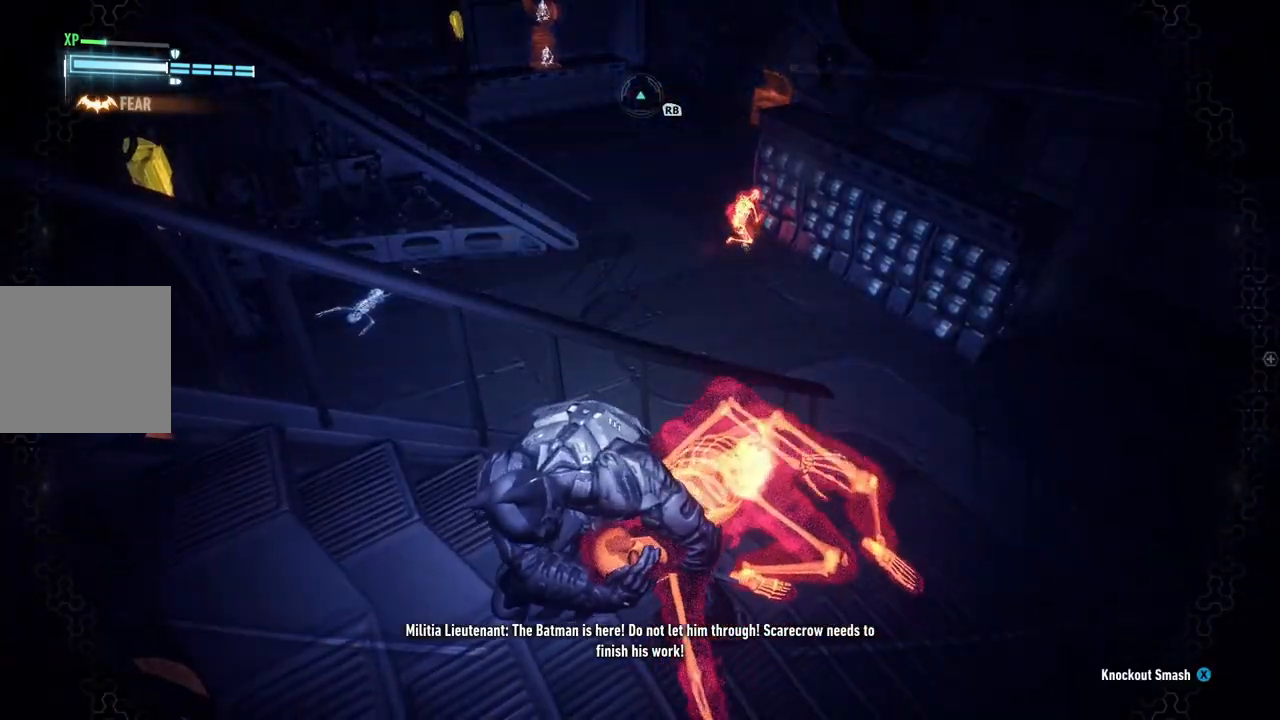
{"buttons": ["R2"], "left_stick": "right", "right_stick": "up-left", "events": [[100, "right_stick", "up-left"], [250, "left_stick", "right"]]}
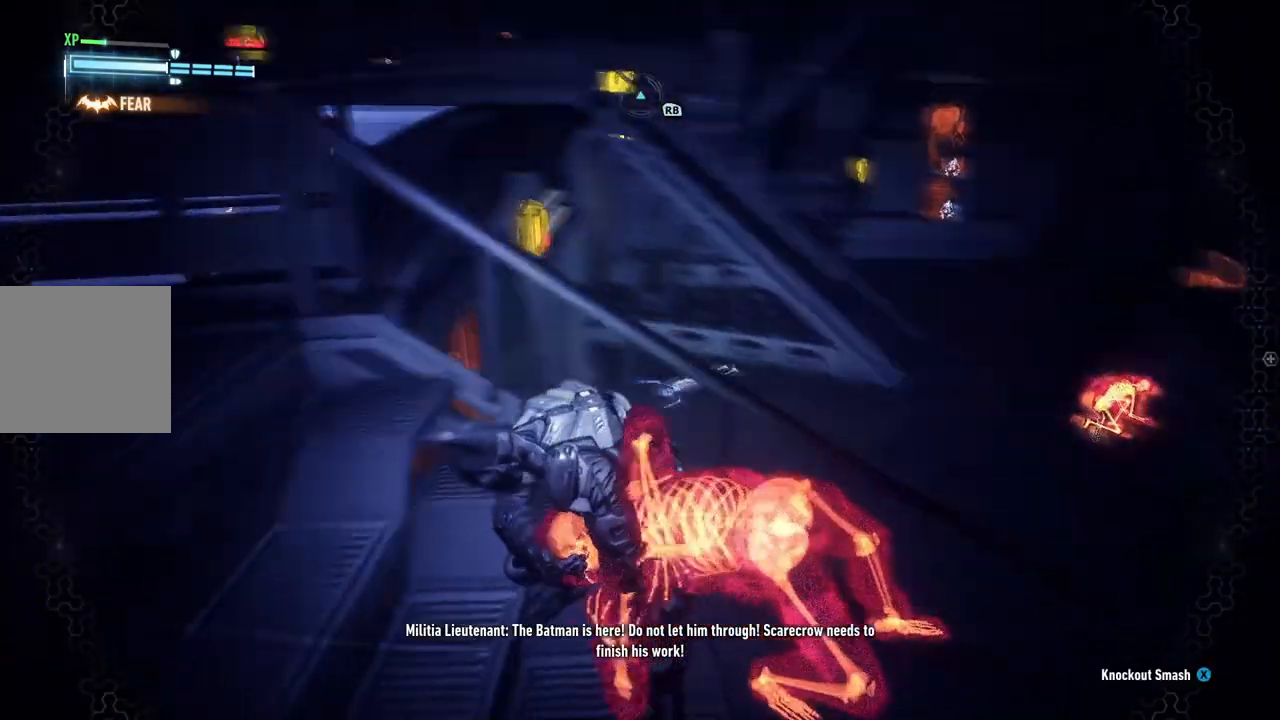
{"buttons": ["R2"], "left_stick": "down-right", "right_stick": "center", "events": [[150, "left_stick", "down-right"], [450, "right_stick", "center"]]}
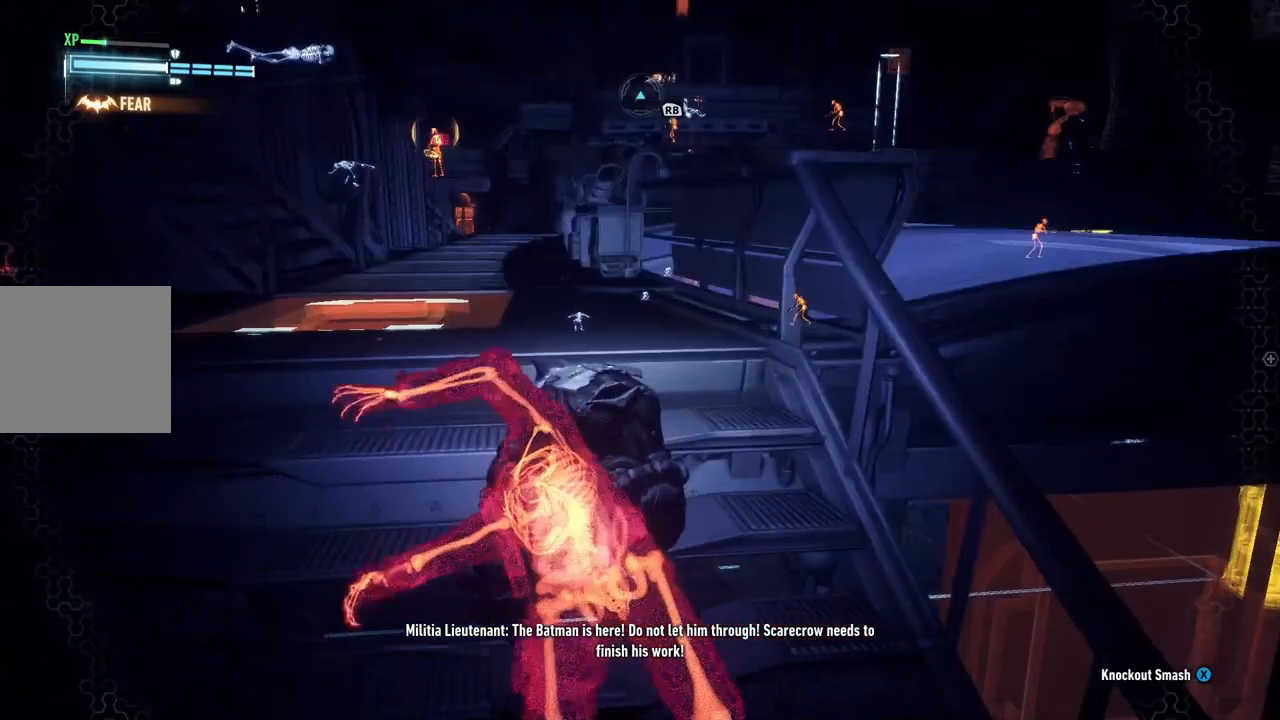
{"buttons": ["R2"], "left_stick": "down-right", "right_stick": "right", "events": [[400, "right_stick", "right"]]}
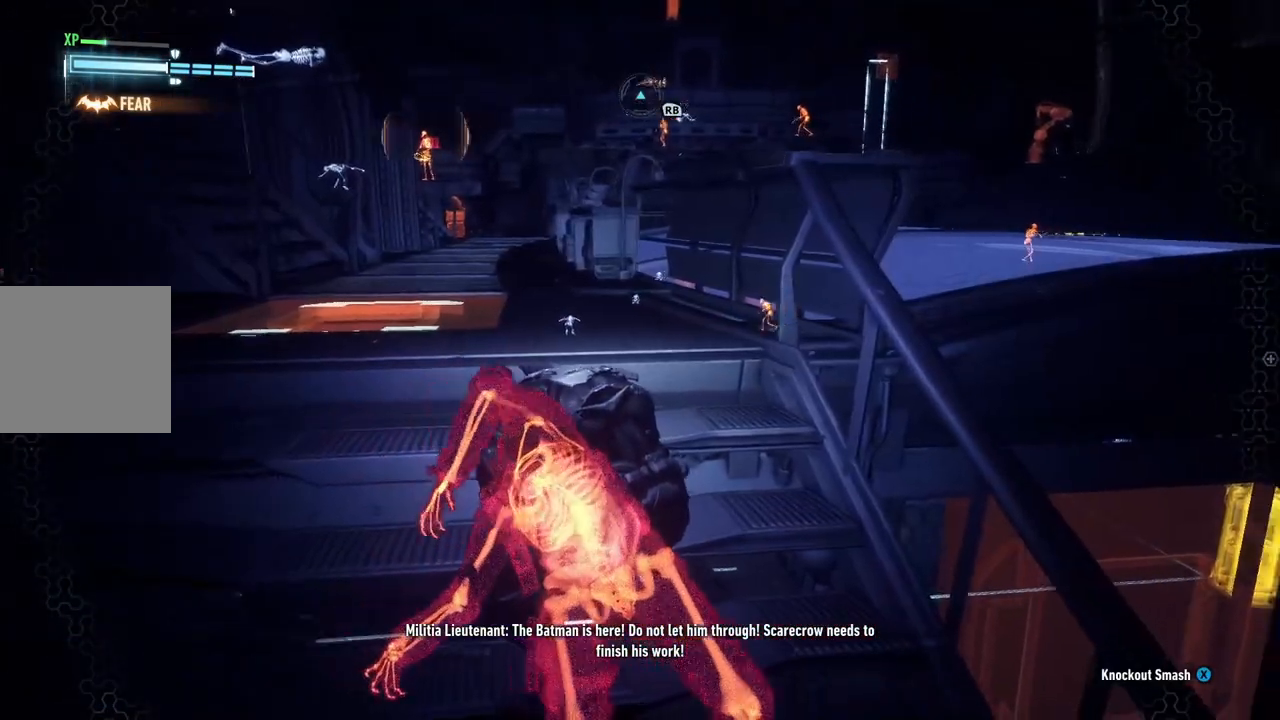
{"buttons": ["R2"], "left_stick": "right", "right_stick": "right", "events": [[400, "left_stick", "right"]]}
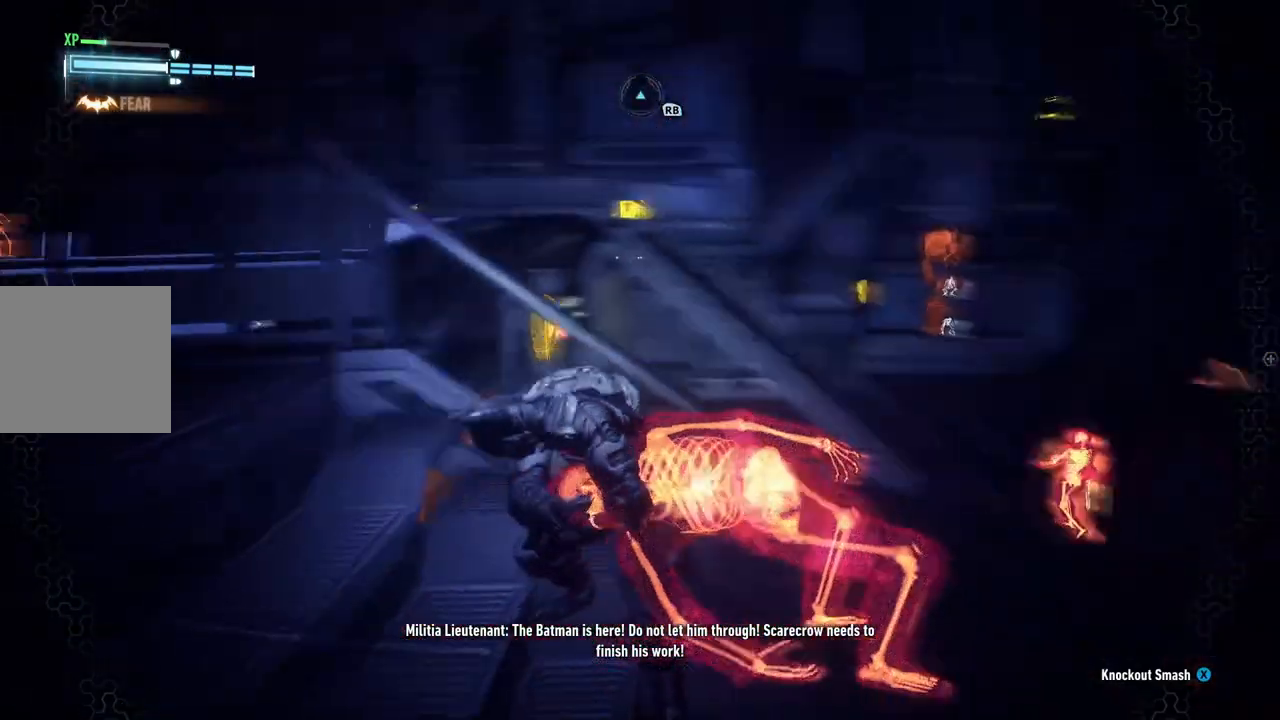
{"buttons": ["R2"], "left_stick": "up-right", "right_stick": "center", "events": [[100, "left_stick", "up-right"], [183, "right_stick", "down"], [483, "right_stick", "center"]]}